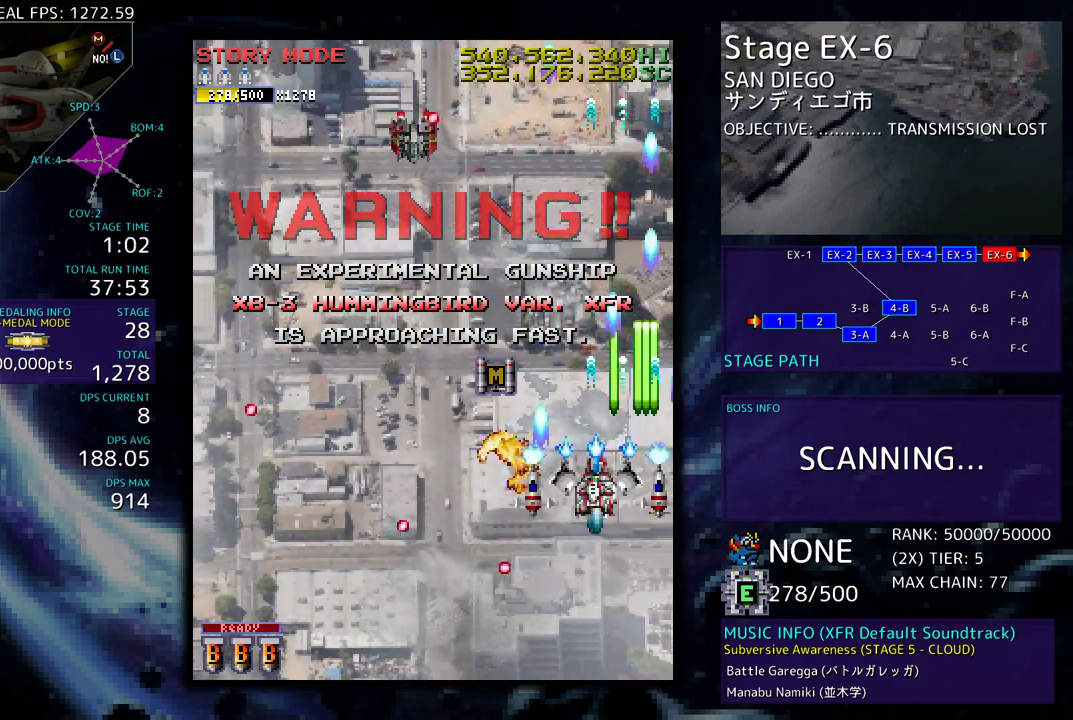
Gameplay with a controller; each line is a JSON object with the inputs held at the frame after it. "events" lists button and stick changes between this image and that frame as [ms after this image, input, new state], when the widget could be followed in between. Not read: L3 R3 other_buttons.
{"buttons": ["DPAD_DOWN", "DPAD_LEFT"], "events": [[50, "DPAD_DOWN", "down"], [167, "DPAD_DOWN", "up"], [450, "DPAD_DOWN", "down"]]}
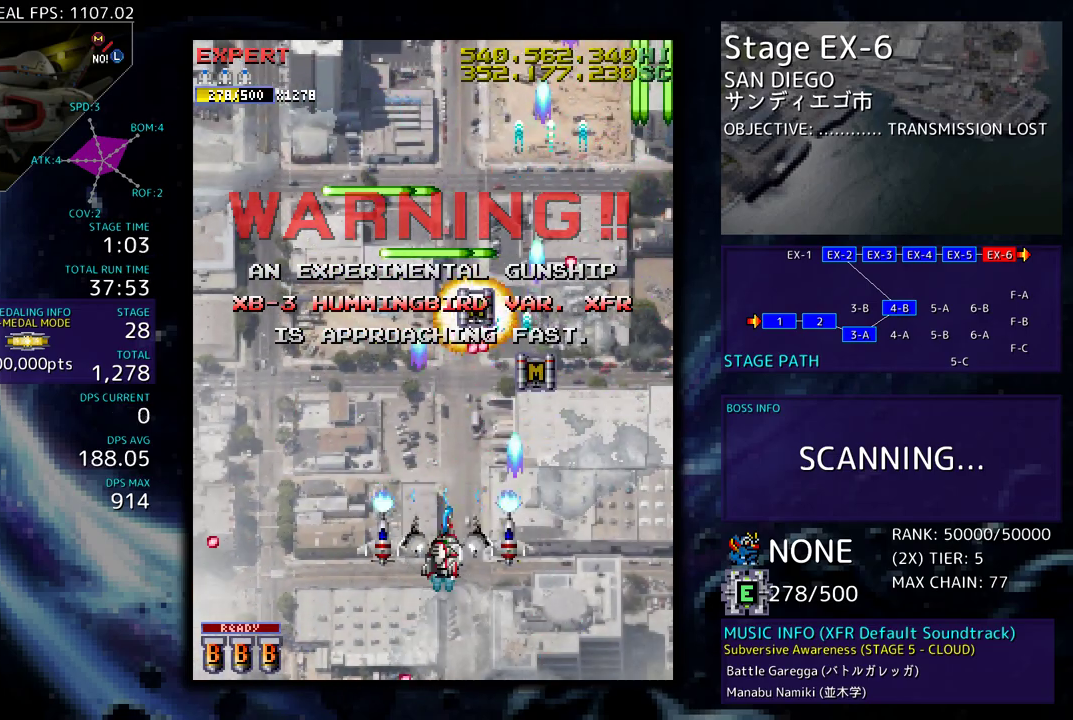
{"buttons": ["DPAD_UP"], "events": [[67, "DPAD_DOWN", "up"], [167, "DPAD_UP", "down"], [267, "DPAD_LEFT", "up"], [283, "DPAD_RIGHT", "down"], [317, "DPAD_UP", "up"], [333, "DPAD_UP", "down"], [383, "DPAD_RIGHT", "up"]]}
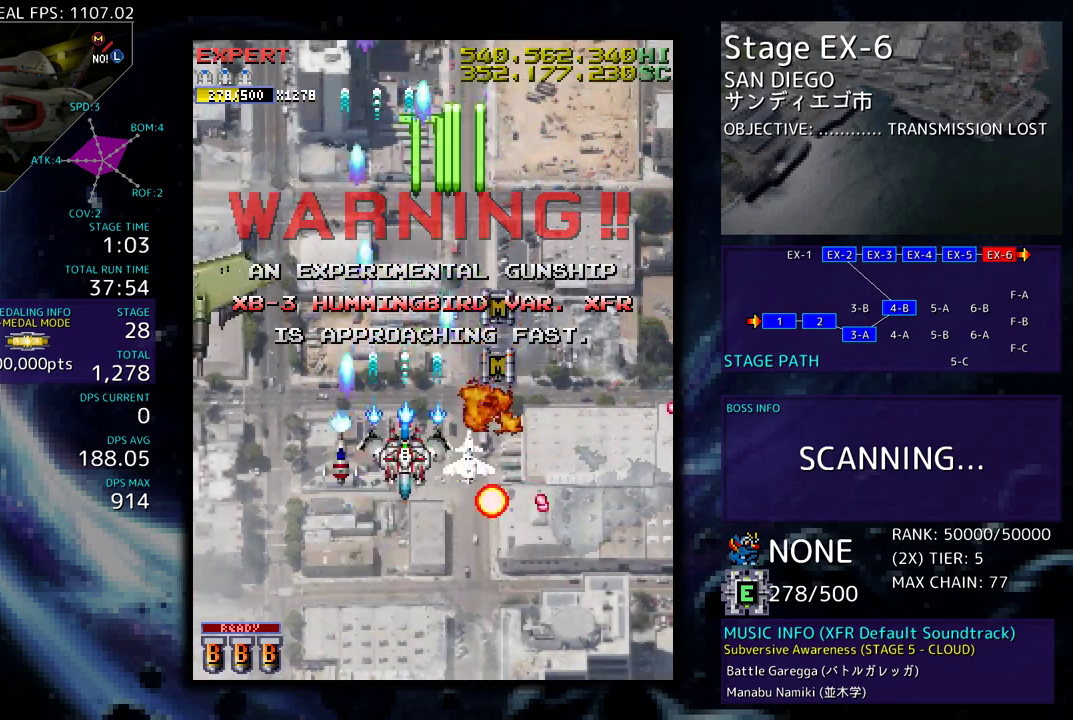
{"buttons": ["DPAD_DOWN", "DPAD_LEFT"], "events": [[33, "DPAD_RIGHT", "down"], [183, "DPAD_DOWN", "down"], [183, "DPAD_UP", "up"], [217, "DPAD_RIGHT", "up"], [267, "DPAD_LEFT", "down"]]}
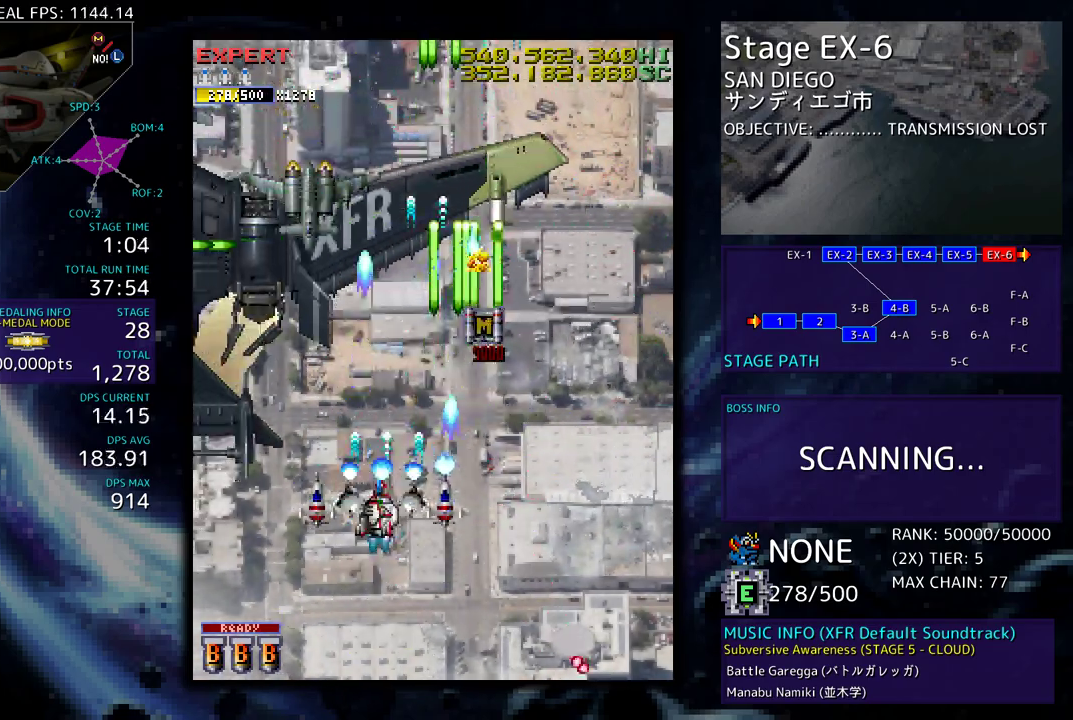
{"buttons": ["DPAD_UP", "DPAD_RIGHT"], "events": [[67, "DPAD_LEFT", "up"], [133, "DPAD_RIGHT", "down"], [200, "DPAD_RIGHT", "up"], [233, "DPAD_LEFT", "down"], [317, "DPAD_LEFT", "up"], [333, "DPAD_RIGHT", "down"], [483, "DPAD_DOWN", "up"], [483, "DPAD_UP", "down"]]}
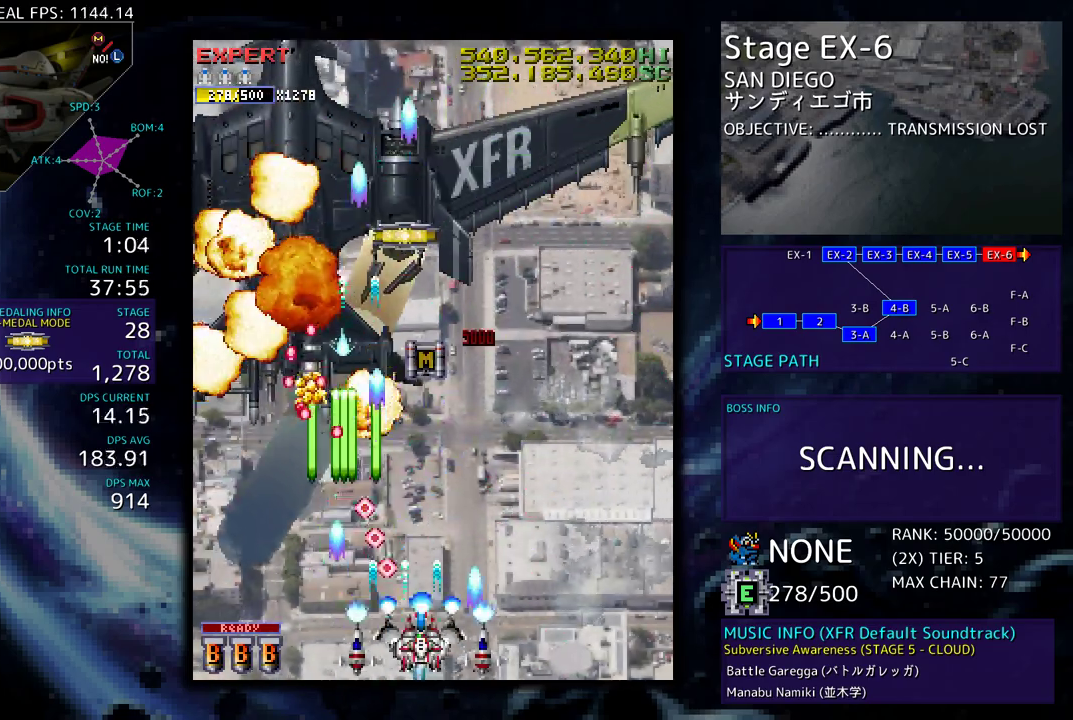
{"buttons": [], "events": [[183, "DPAD_RIGHT", "up"], [233, "DPAD_UP", "up"]]}
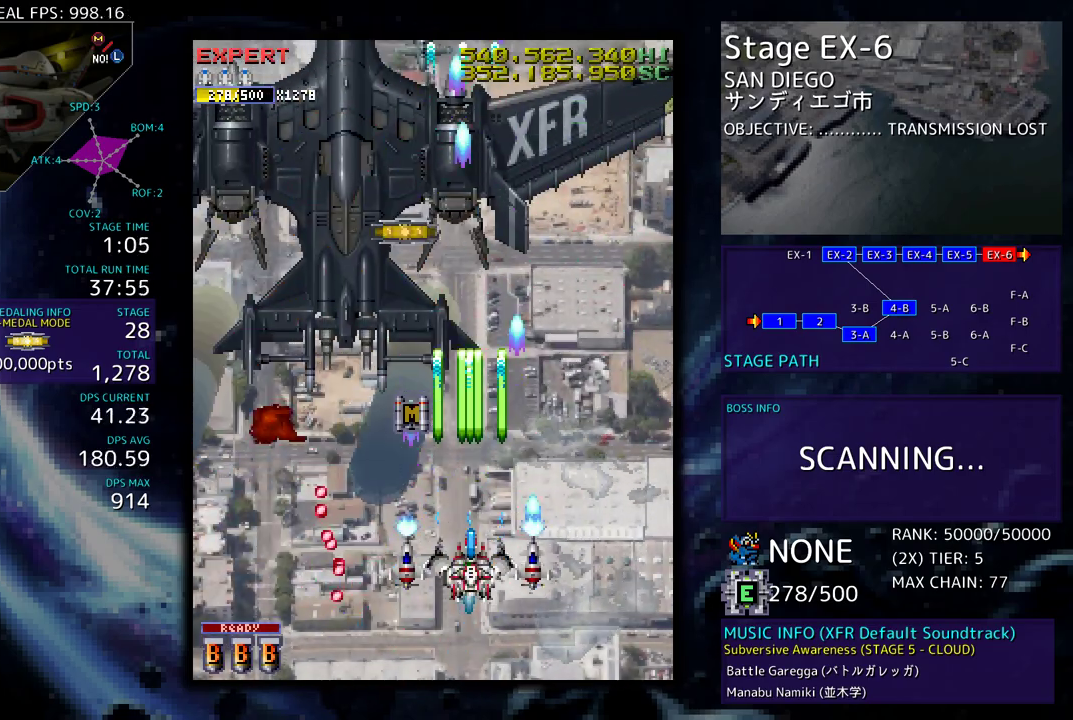
{"buttons": [], "events": [[150, "DPAD_DOWN", "down"], [250, "DPAD_DOWN", "up"], [350, "DPAD_DOWN", "down"], [350, "DPAD_RIGHT", "down"], [450, "DPAD_DOWN", "up"], [450, "DPAD_RIGHT", "up"]]}
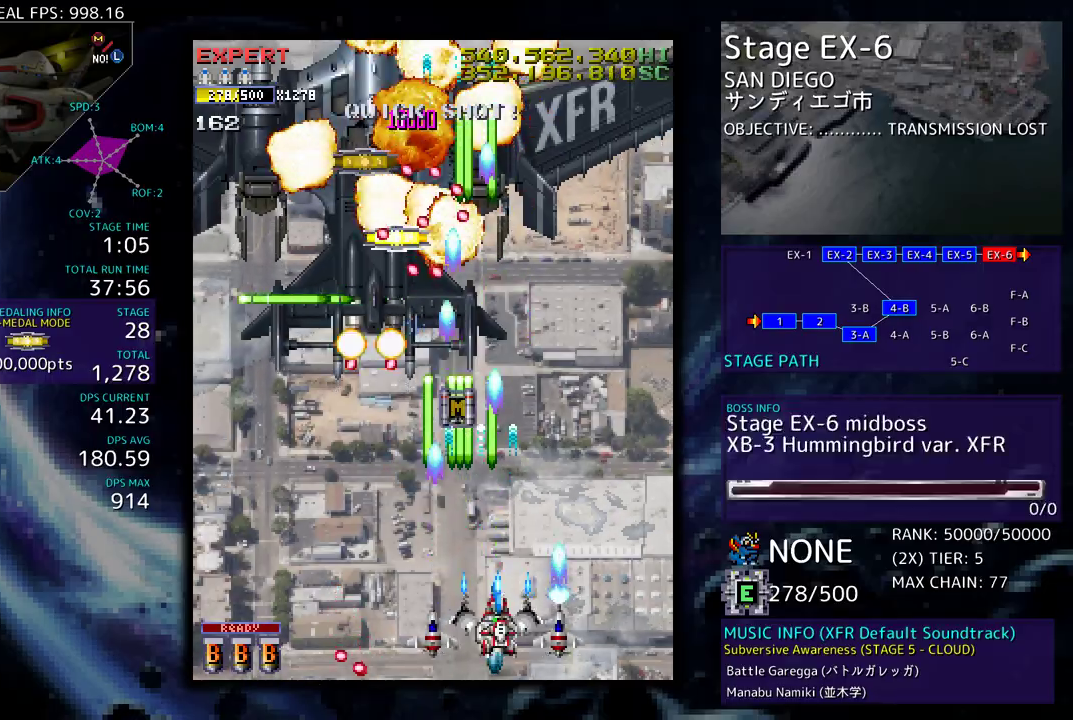
{"buttons": ["DPAD_UP"], "events": [[50, "DPAD_RIGHT", "down"], [167, "DPAD_UP", "down"], [267, "DPAD_RIGHT", "up"], [283, "DPAD_UP", "up"], [450, "DPAD_RIGHT", "down"], [450, "DPAD_UP", "down"], [467, "DPAD_RIGHT", "up"]]}
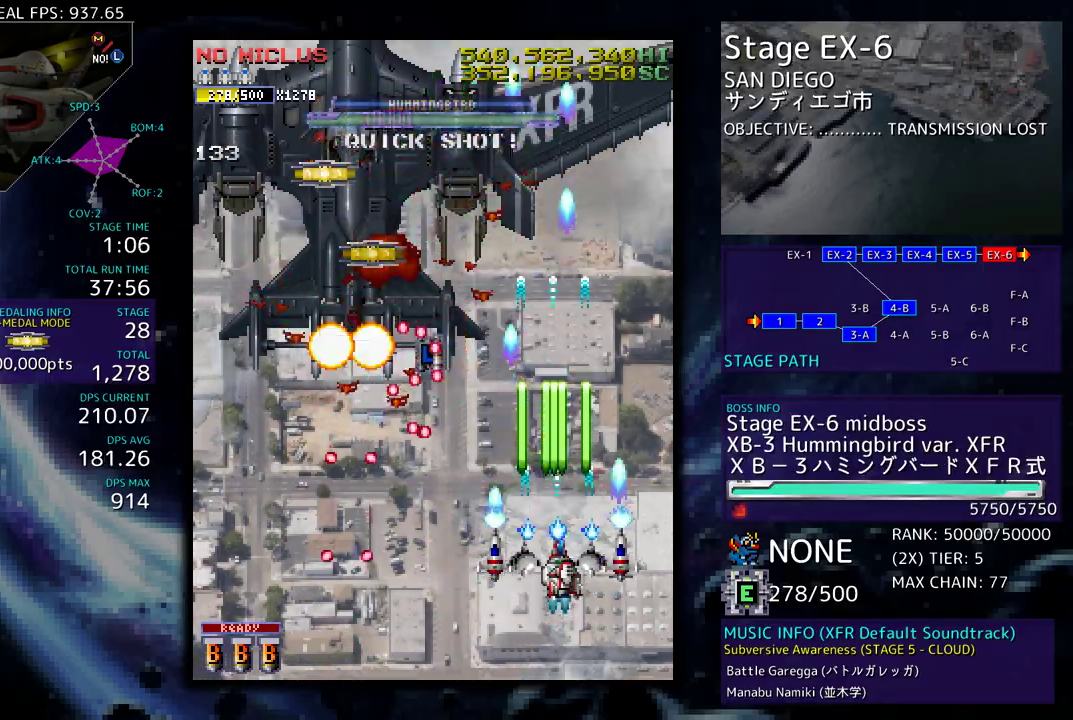
{"buttons": [], "events": [[50, "DPAD_UP", "up"], [167, "DPAD_LEFT", "down"], [267, "DPAD_DOWN", "down"], [283, "DPAD_LEFT", "up"], [317, "DPAD_RIGHT", "down"], [450, "DPAD_DOWN", "up"], [450, "DPAD_RIGHT", "up"]]}
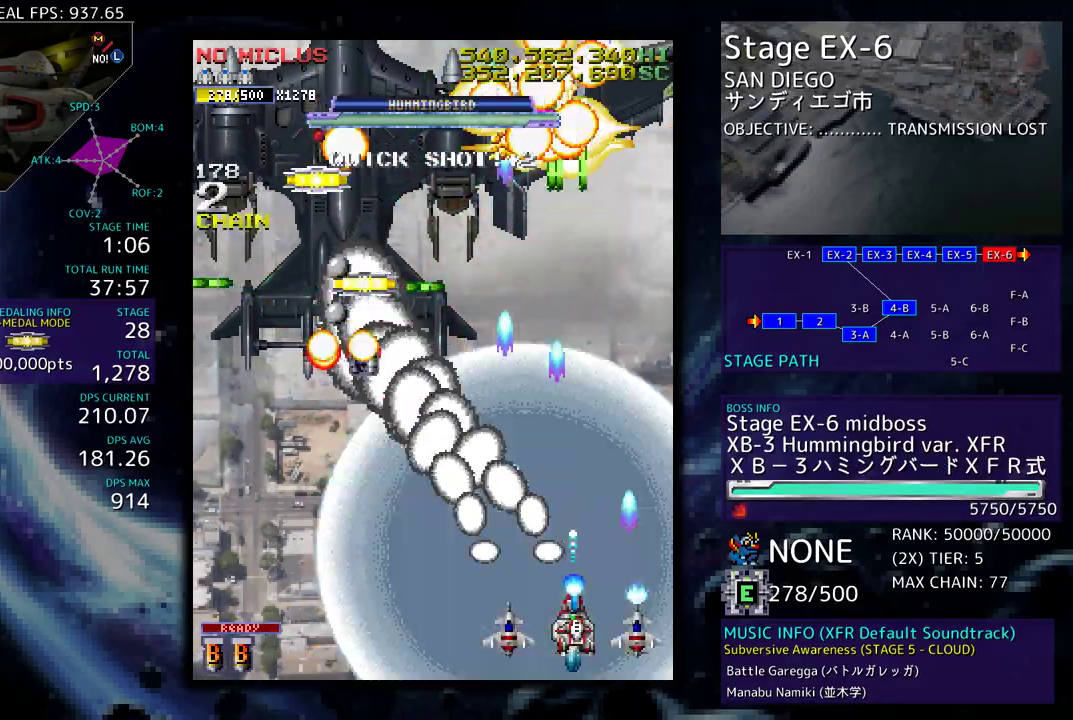
{"buttons": ["DPAD_LEFT"], "events": [[183, "DPAD_LEFT", "down"], [317, "DPAD_LEFT", "up"], [333, "DPAD_DOWN", "down"], [350, "DPAD_RIGHT", "down"], [367, "DPAD_DOWN", "up"], [383, "DPAD_RIGHT", "up"], [483, "DPAD_LEFT", "down"]]}
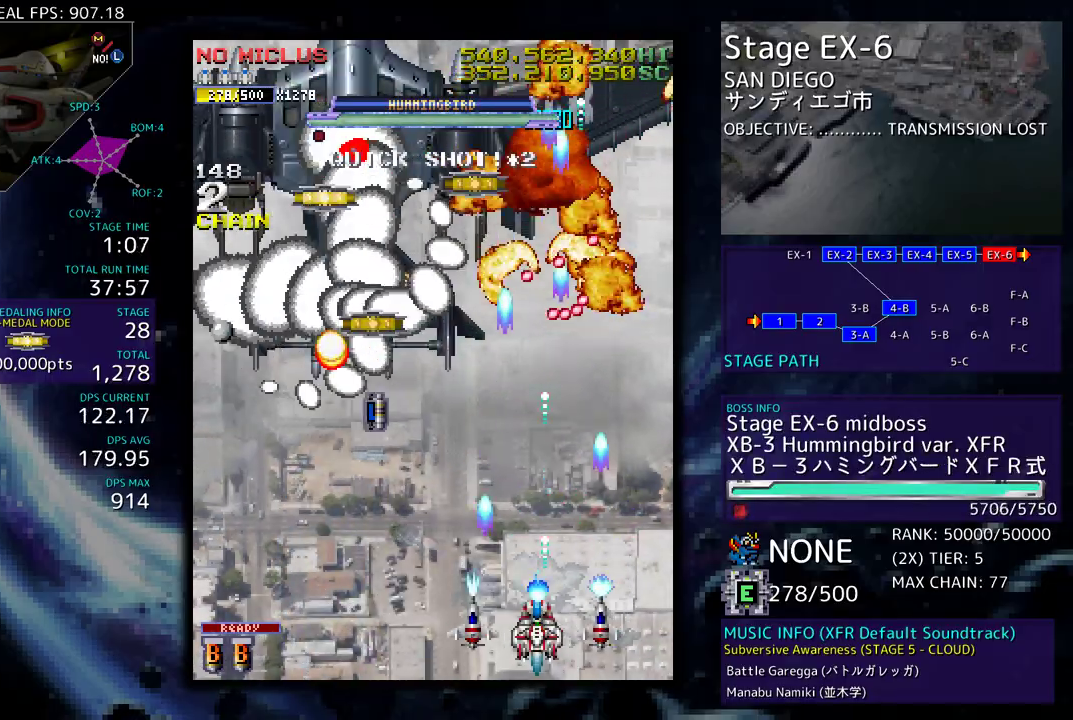
{"buttons": ["DPAD_LEFT"], "events": [[67, "DPAD_DOWN", "down"], [117, "DPAD_LEFT", "up"], [183, "DPAD_DOWN", "up"], [300, "DPAD_RIGHT", "down"], [317, "DPAD_DOWN", "down"], [400, "DPAD_RIGHT", "up"], [417, "DPAD_LEFT", "down"], [433, "DPAD_DOWN", "up"]]}
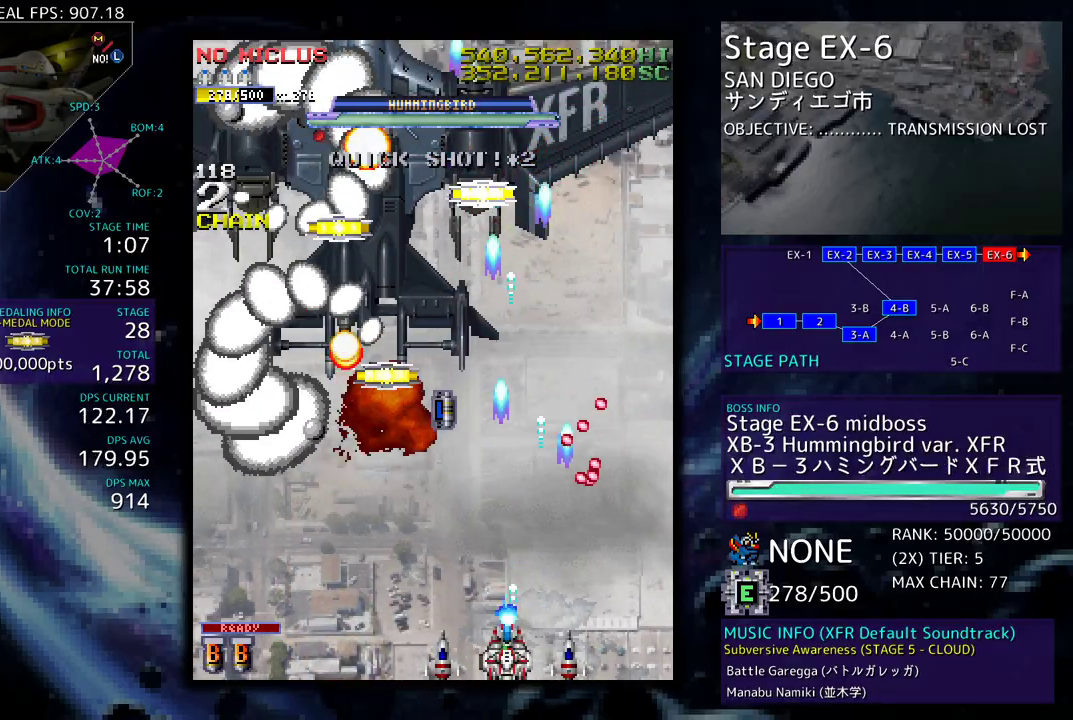
{"buttons": ["DPAD_LEFT"], "events": [[100, "DPAD_DOWN", "down"], [217, "DPAD_DOWN", "up"]]}
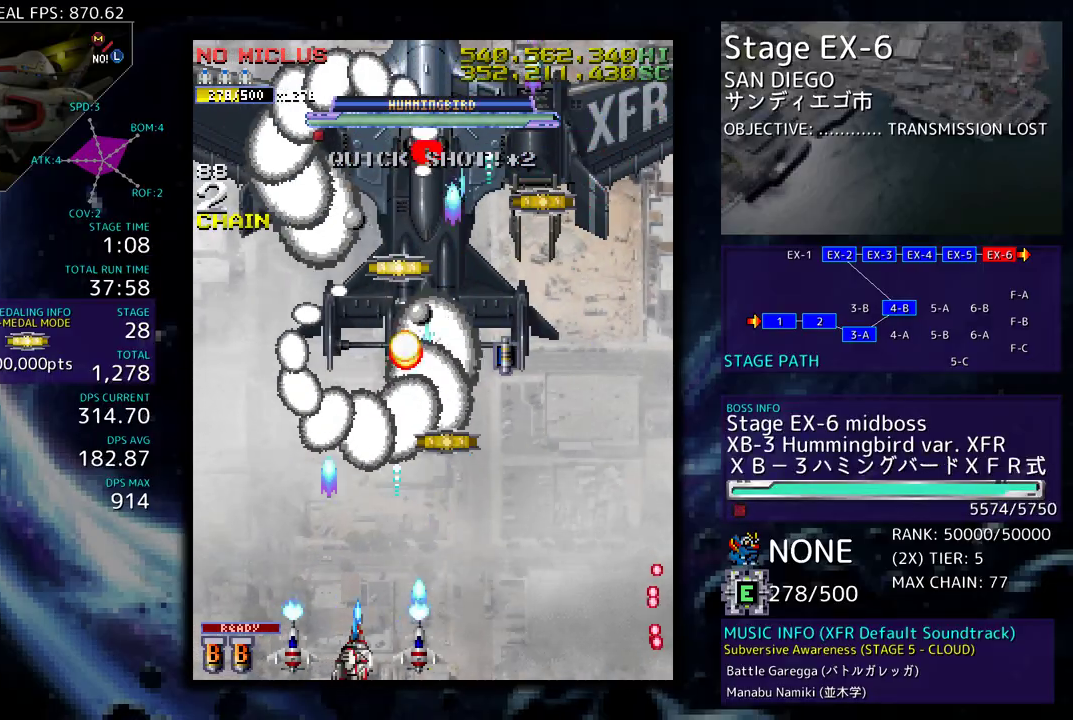
{"buttons": ["DPAD_DOWN", "DPAD_RIGHT"], "events": [[200, "DPAD_DOWN", "down"], [233, "DPAD_LEFT", "up"], [250, "DPAD_RIGHT", "down"], [350, "DPAD_DOWN", "up"], [483, "DPAD_DOWN", "down"]]}
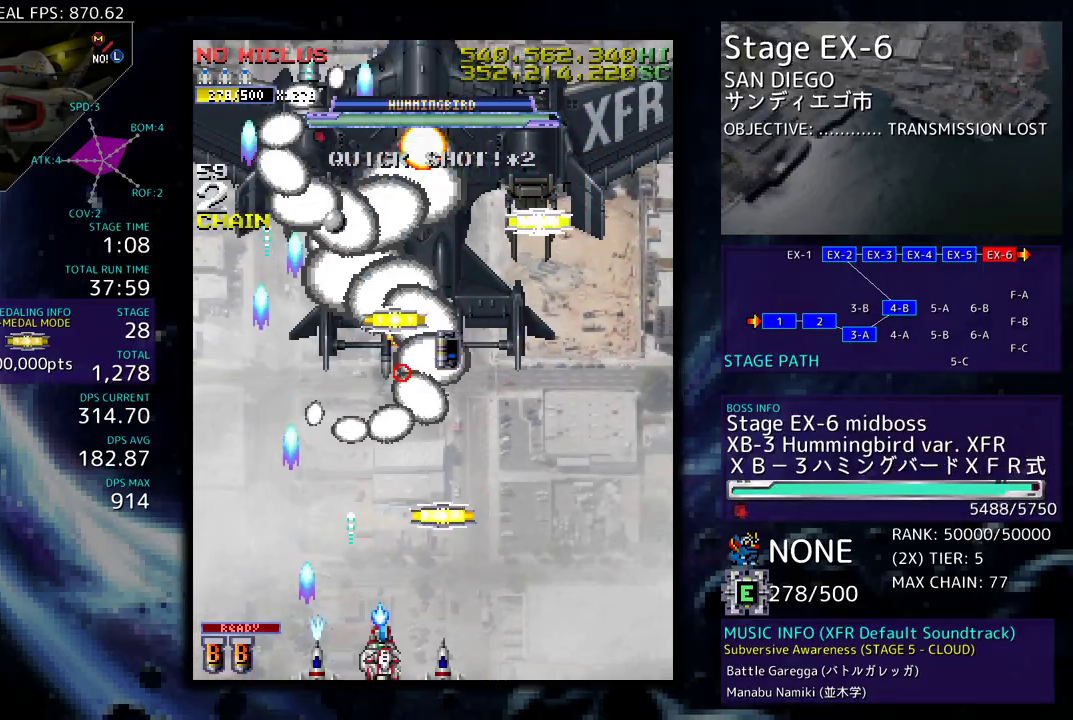
{"buttons": ["DPAD_DOWN", "DPAD_RIGHT"], "events": [[83, "DPAD_DOWN", "up"], [117, "DPAD_UP", "down"], [217, "DPAD_RIGHT", "up"], [283, "DPAD_LEFT", "down"], [333, "DPAD_LEFT", "up"], [350, "DPAD_RIGHT", "down"], [400, "DPAD_UP", "up"], [417, "DPAD_DOWN", "down"]]}
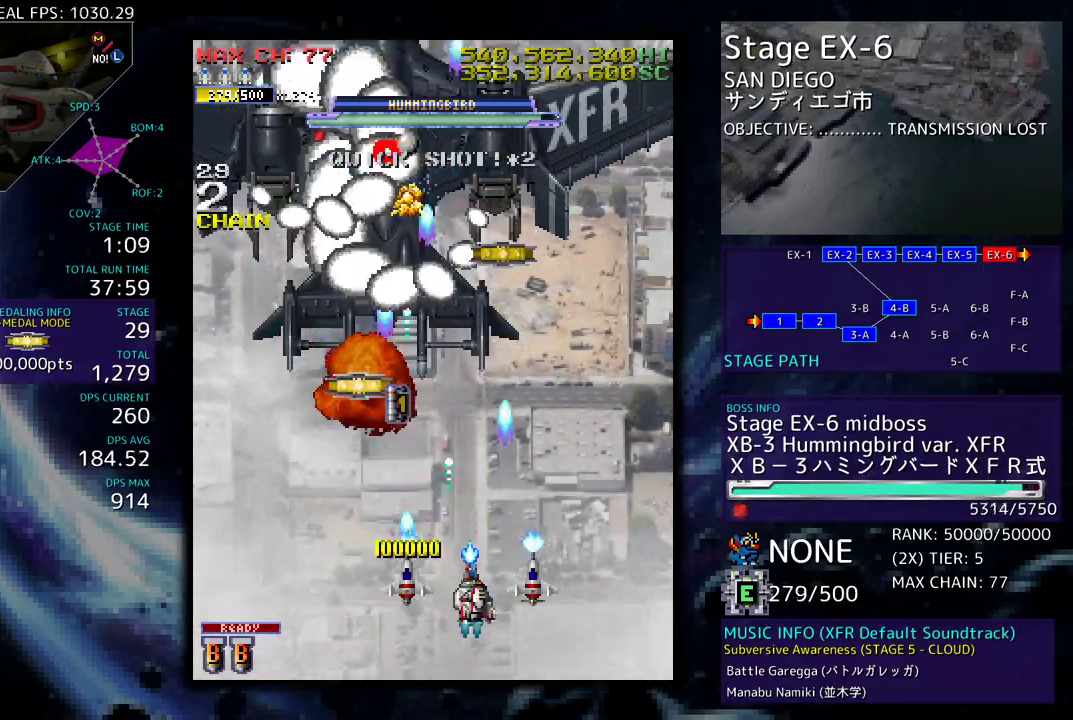
{"buttons": ["DPAD_DOWN", "DPAD_LEFT"]}
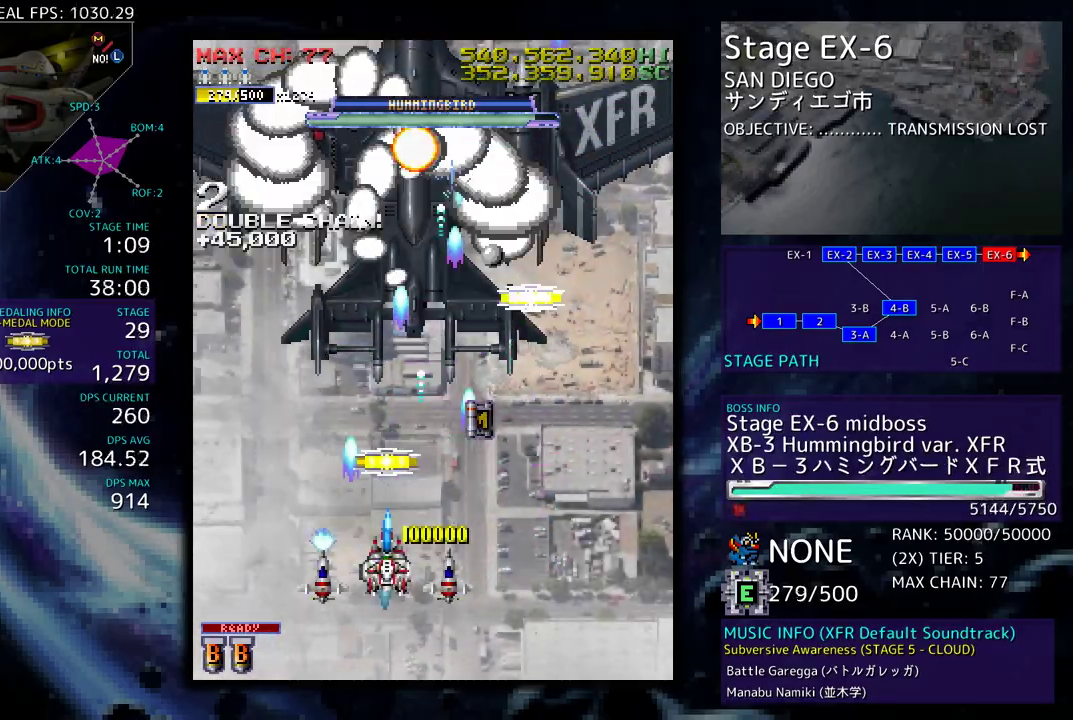
{"buttons": ["DPAD_DOWN"], "events": [[17, "DPAD_DOWN", "up"], [67, "DPAD_UP", "down"], [83, "DPAD_LEFT", "up"], [217, "DPAD_RIGHT", "down"], [250, "DPAD_UP", "up"], [267, "DPAD_DOWN", "down"], [350, "DPAD_RIGHT", "up"], [400, "DPAD_DOWN", "up"], [483, "DPAD_DOWN", "down"]]}
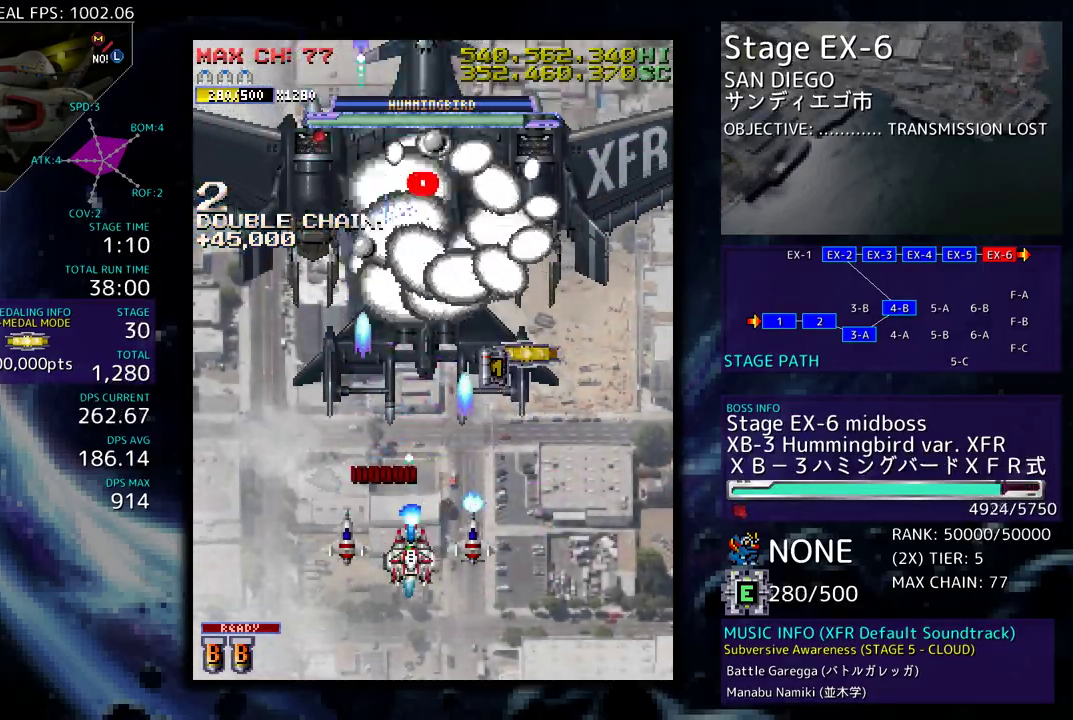
{"buttons": ["DPAD_UP", "DPAD_RIGHT"], "events": [[33, "DPAD_RIGHT", "down"], [83, "DPAD_RIGHT", "up"], [117, "DPAD_DOWN", "up"], [200, "DPAD_RIGHT", "down"], [233, "DPAD_DOWN", "down"], [283, "DPAD_DOWN", "up"], [317, "DPAD_UP", "down"]]}
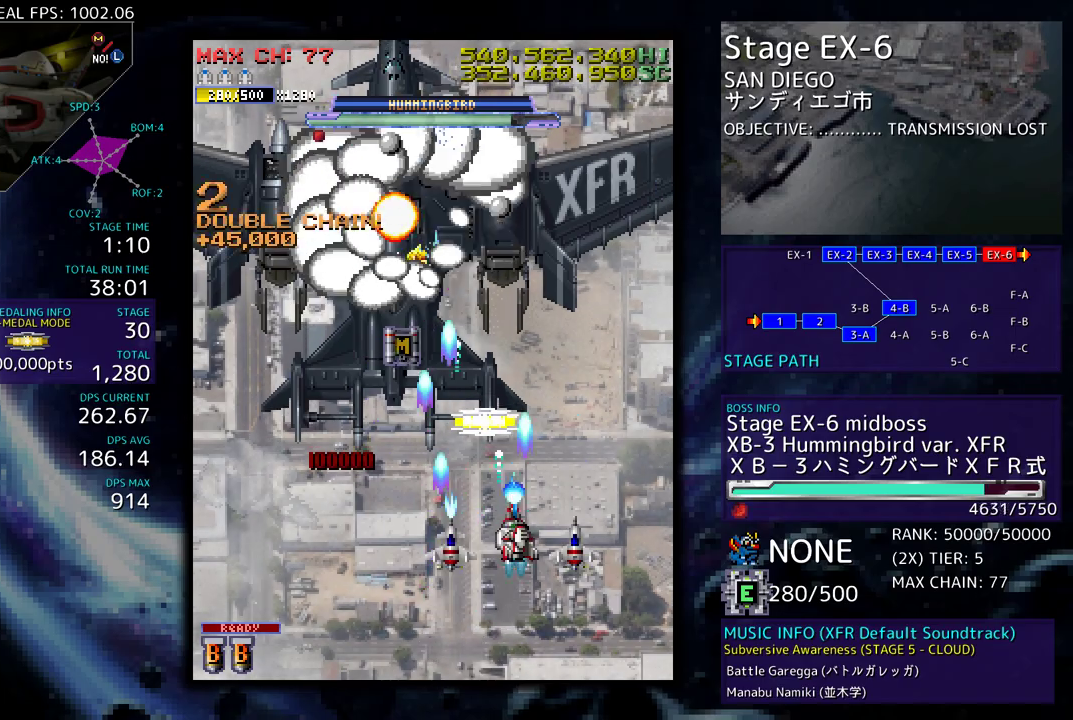
{"buttons": ["DPAD_DOWN"], "events": [[17, "DPAD_RIGHT", "up"], [183, "DPAD_RIGHT", "down"], [183, "DPAD_UP", "up"], [200, "DPAD_DOWN", "down"], [200, "DPAD_RIGHT", "up"], [283, "DPAD_LEFT", "down"], [300, "DPAD_DOWN", "up"], [400, "DPAD_DOWN", "down"], [417, "DPAD_LEFT", "up"]]}
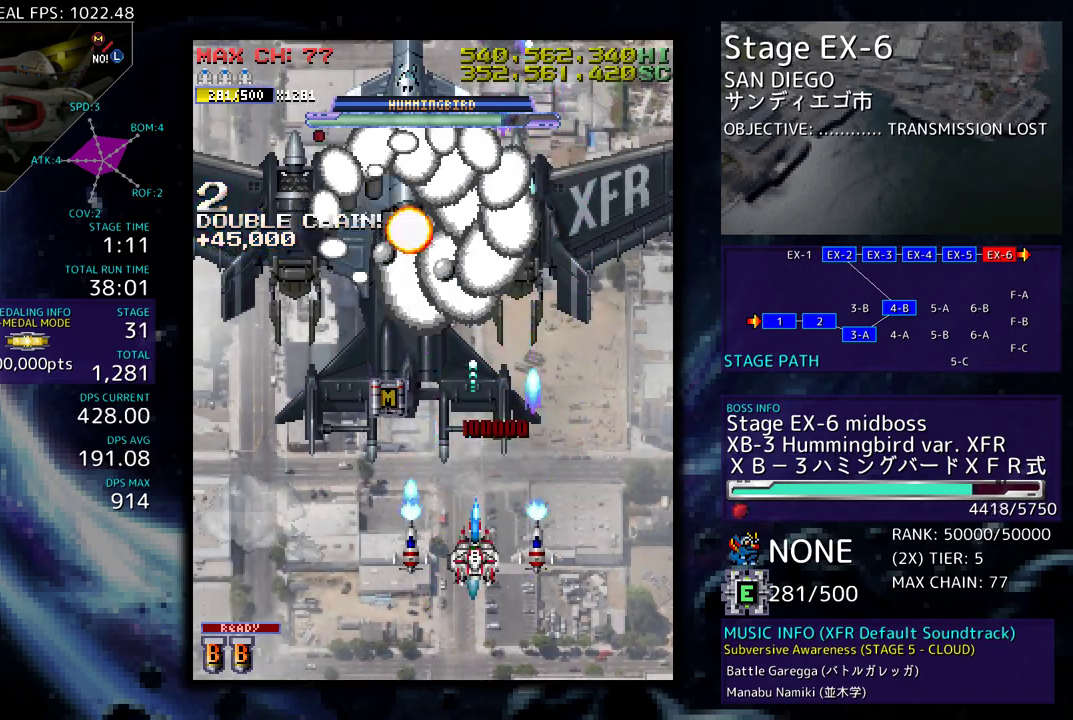
{"buttons": [], "events": [[33, "DPAD_LEFT", "down"], [117, "DPAD_LEFT", "up"], [217, "DPAD_DOWN", "up"], [233, "DPAD_LEFT", "down"], [300, "DPAD_DOWN", "down"], [333, "DPAD_LEFT", "up"], [467, "DPAD_DOWN", "up"]]}
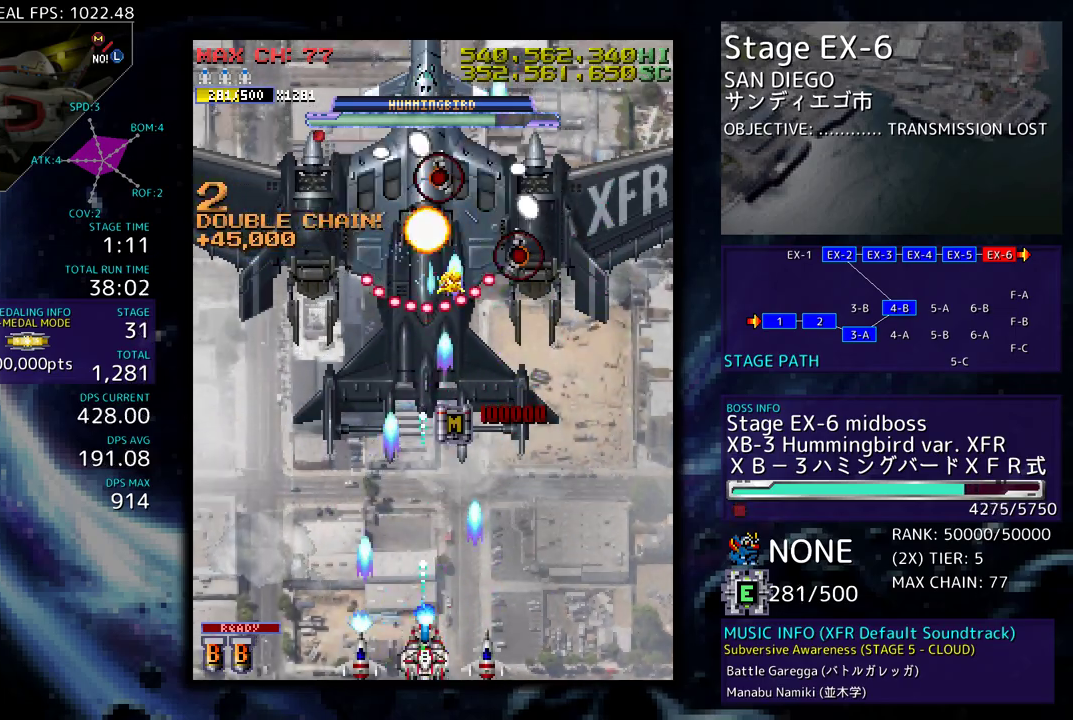
{"buttons": [], "events": []}
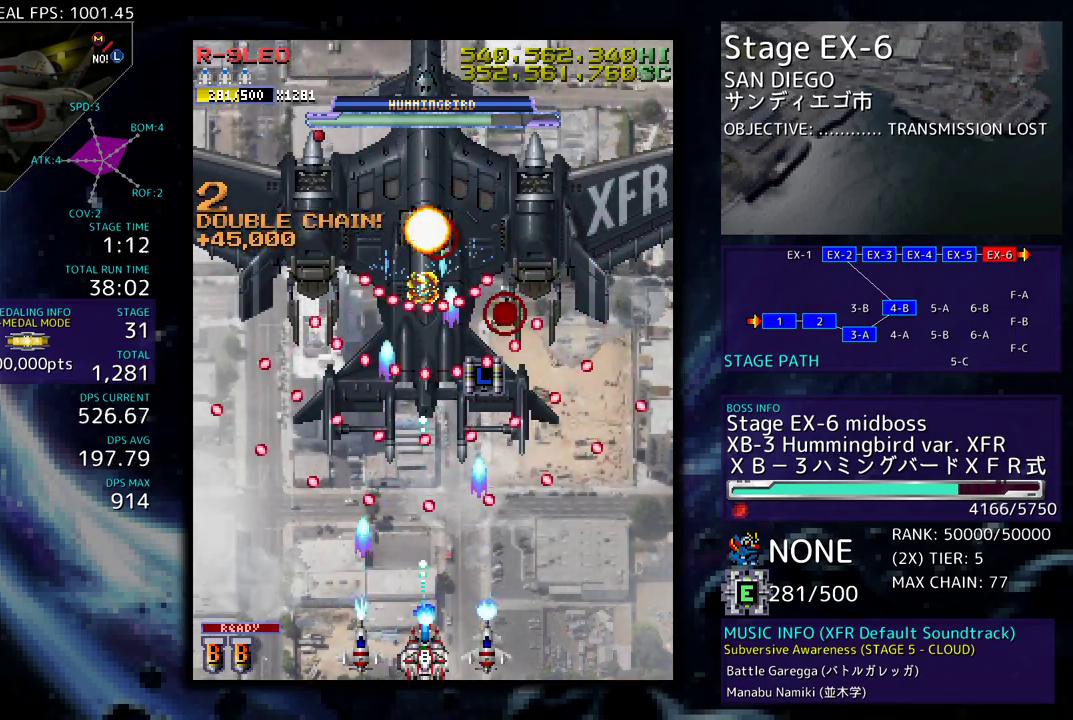
{"buttons": [], "events": [[17, "DPAD_RIGHT", "down"], [100, "DPAD_RIGHT", "up"], [250, "DPAD_RIGHT", "down"], [317, "DPAD_RIGHT", "up"]]}
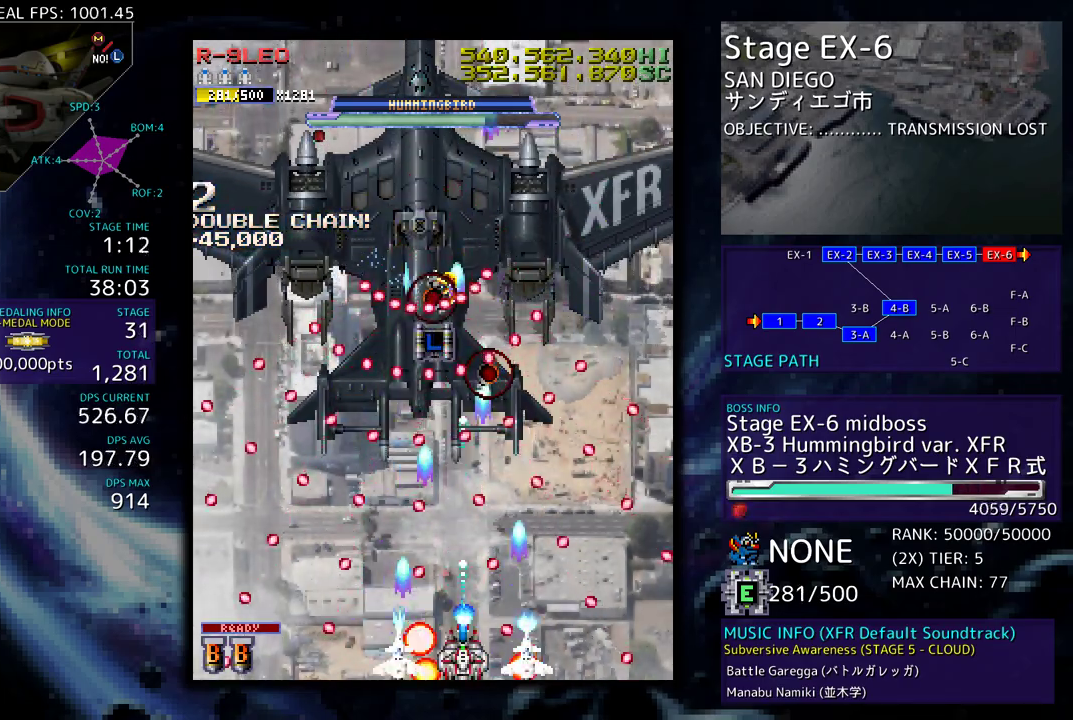
{"buttons": [], "events": []}
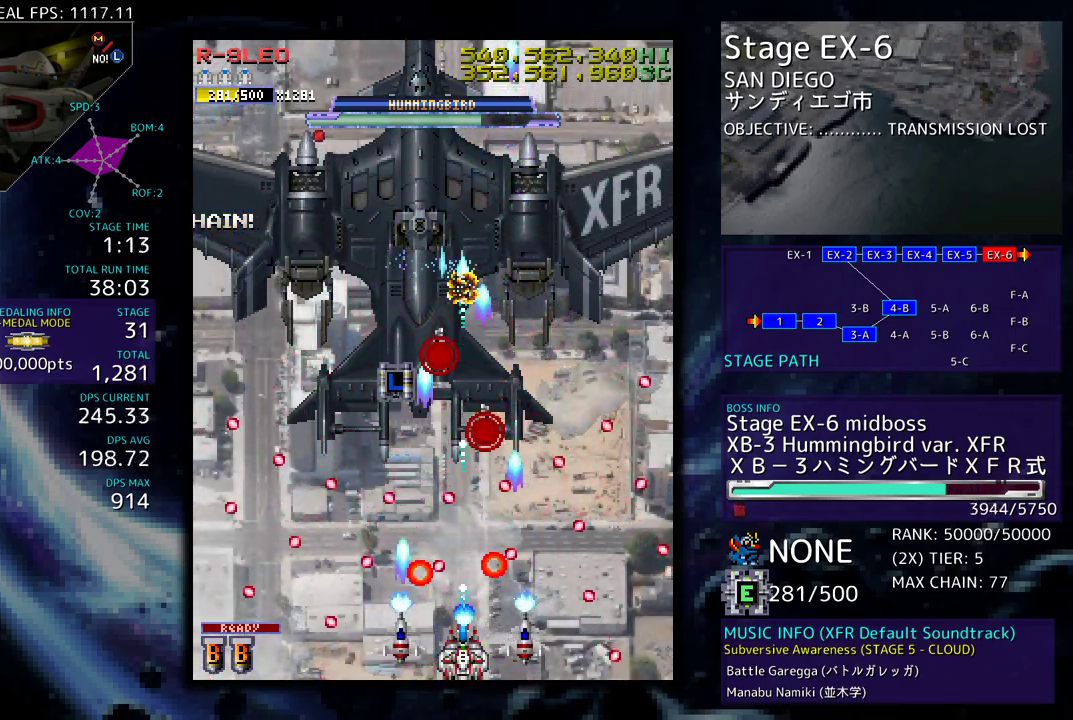
{"buttons": [], "events": [[117, "DPAD_RIGHT", "down"], [167, "DPAD_RIGHT", "up"], [333, "DPAD_RIGHT", "down"], [383, "DPAD_RIGHT", "up"]]}
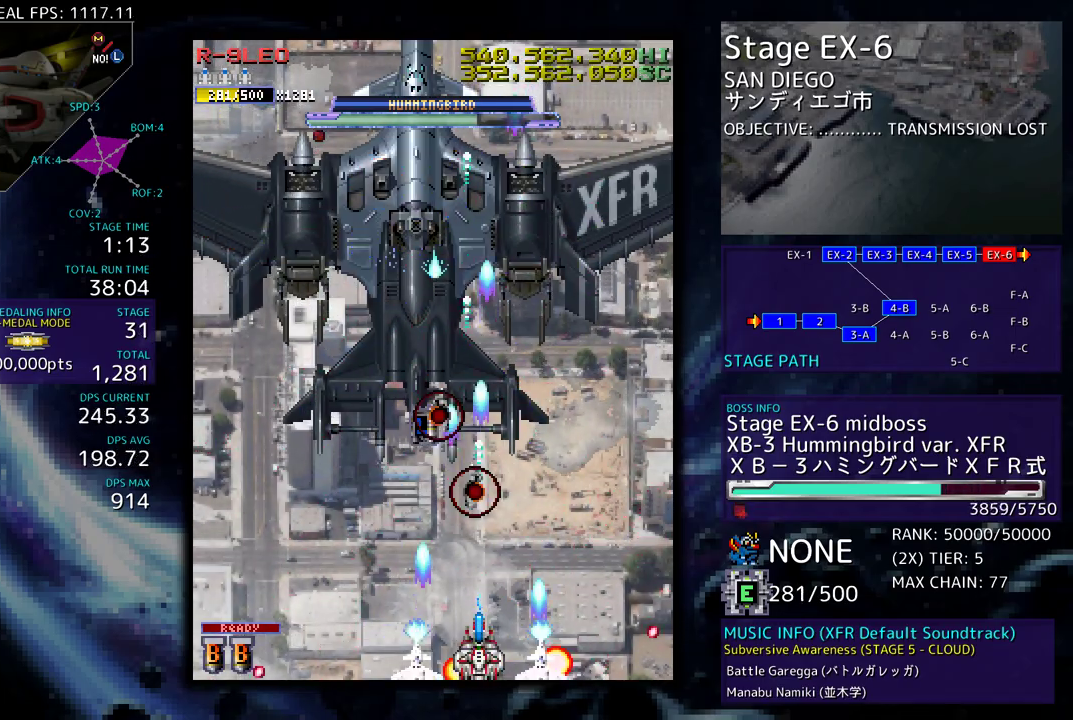
{"buttons": ["DPAD_RIGHT"], "events": [[400, "DPAD_RIGHT", "down"]]}
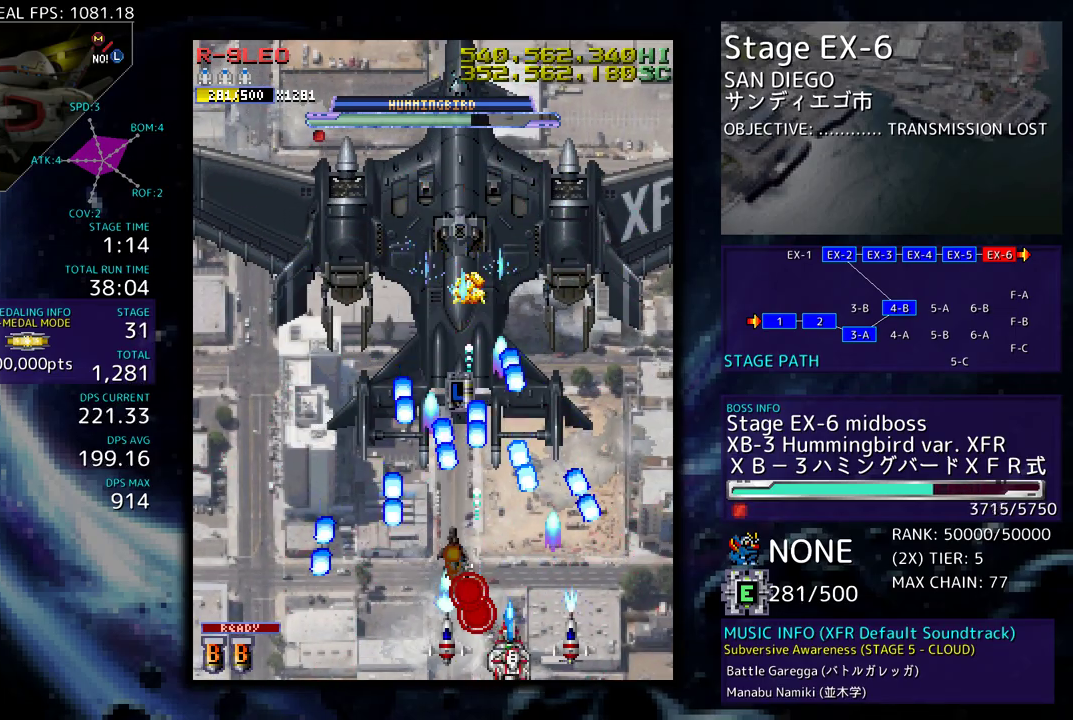
{"buttons": [], "events": [[17, "DPAD_RIGHT", "up"], [400, "DPAD_DOWN", "down"], [400, "DPAD_RIGHT", "down"], [467, "DPAD_DOWN", "up"], [467, "DPAD_RIGHT", "up"]]}
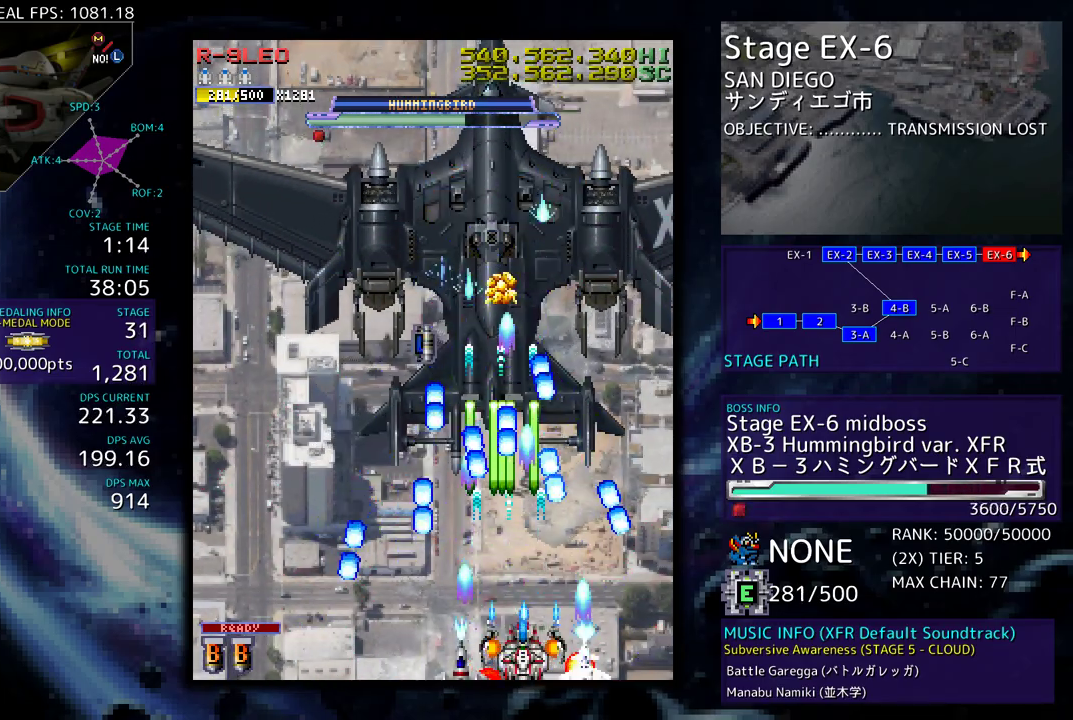
{"buttons": [], "events": [[233, "DPAD_RIGHT", "down"], [300, "DPAD_DOWN", "down"], [317, "DPAD_DOWN", "up"], [350, "DPAD_RIGHT", "up"]]}
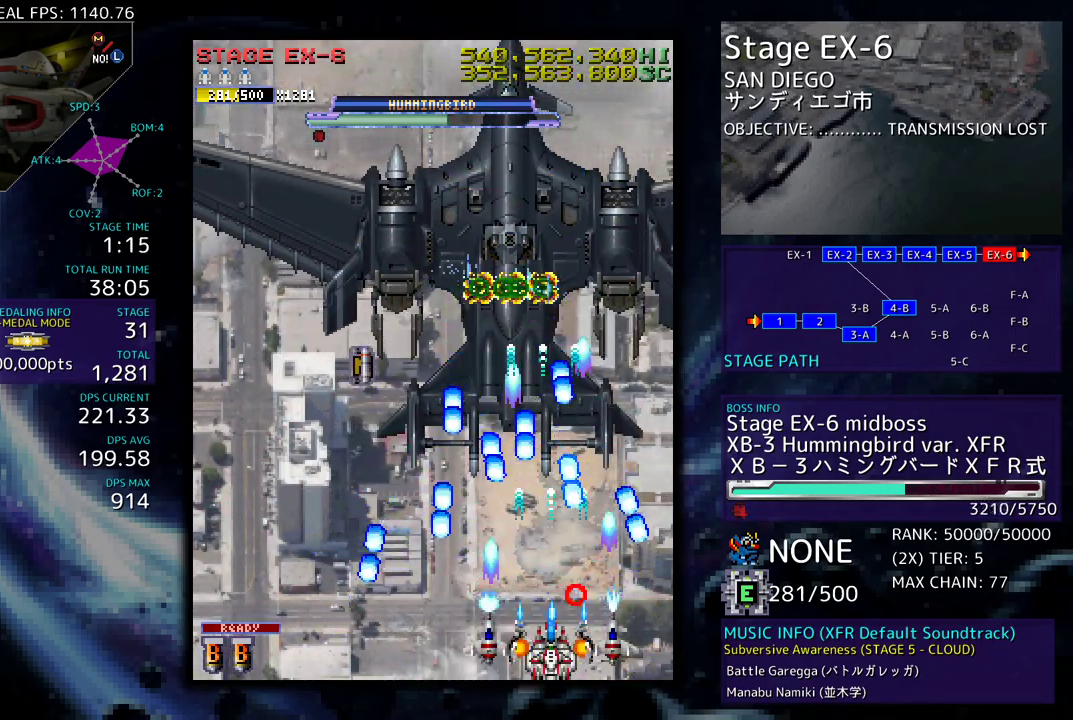
{"buttons": [], "events": [[183, "DPAD_RIGHT", "down"], [200, "DPAD_DOWN", "down"], [267, "DPAD_DOWN", "up"], [267, "DPAD_RIGHT", "up"]]}
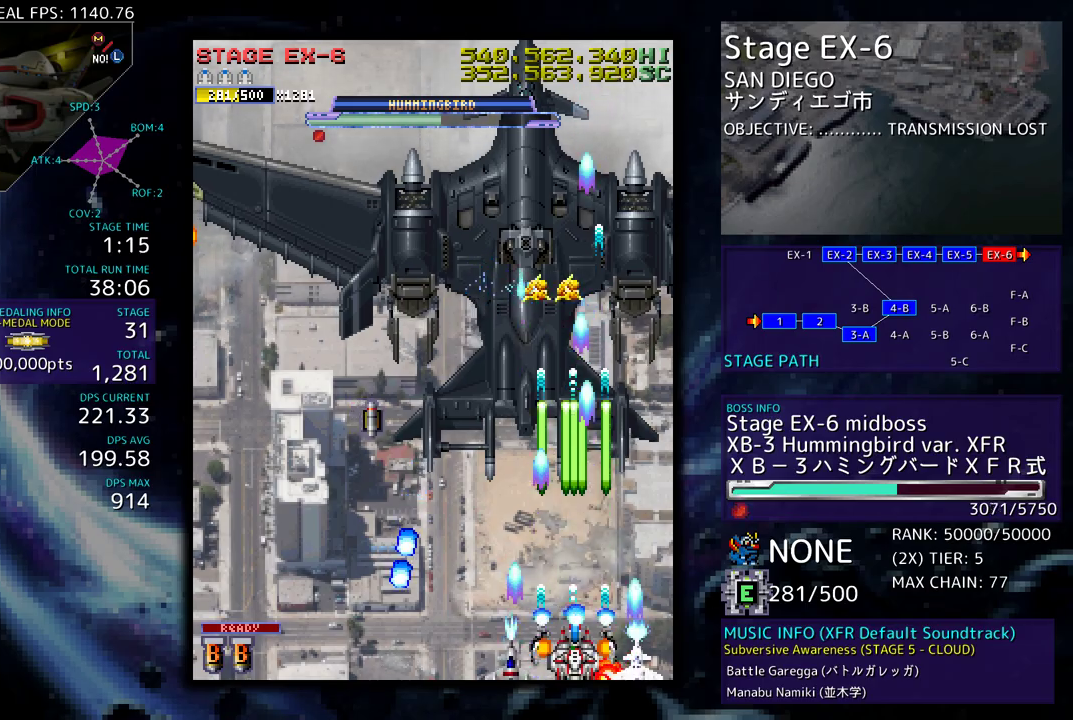
{"buttons": ["DPAD_UP", "DPAD_LEFT"], "events": [[50, "DPAD_DOWN", "down"], [50, "DPAD_LEFT", "down"], [83, "DPAD_DOWN", "up"], [167, "DPAD_UP", "down"]]}
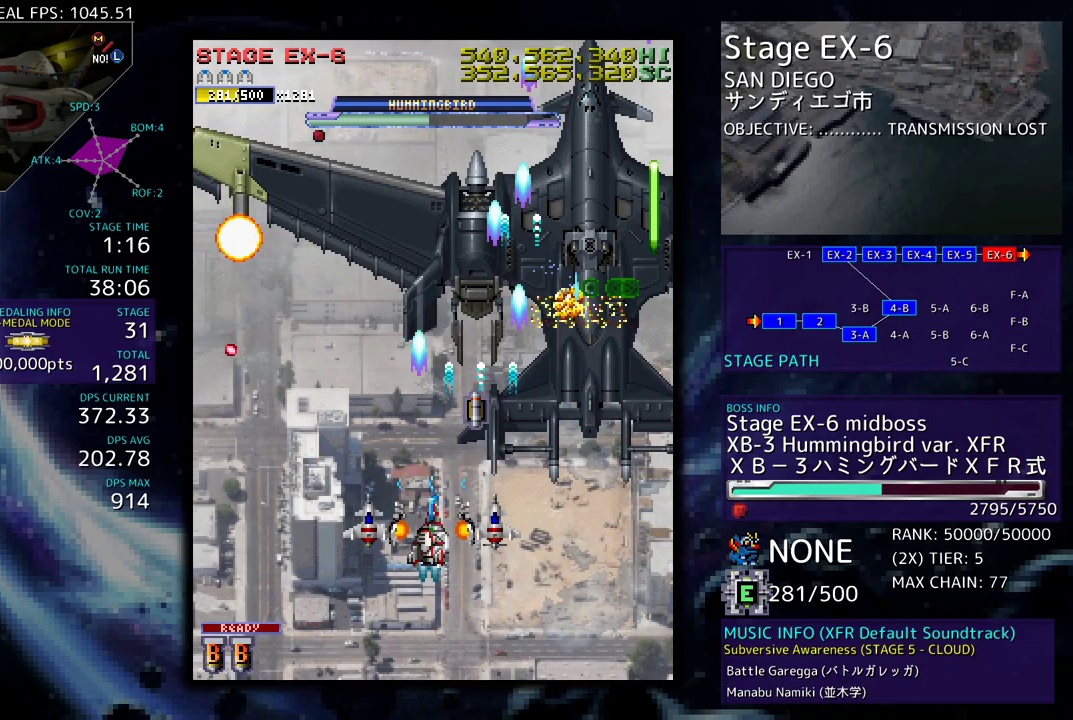
{"buttons": [], "events": [[67, "DPAD_LEFT", "up"], [117, "DPAD_LEFT", "down"], [183, "DPAD_UP", "up"], [217, "DPAD_DOWN", "down"], [217, "DPAD_LEFT", "up"], [250, "DPAD_DOWN", "up"]]}
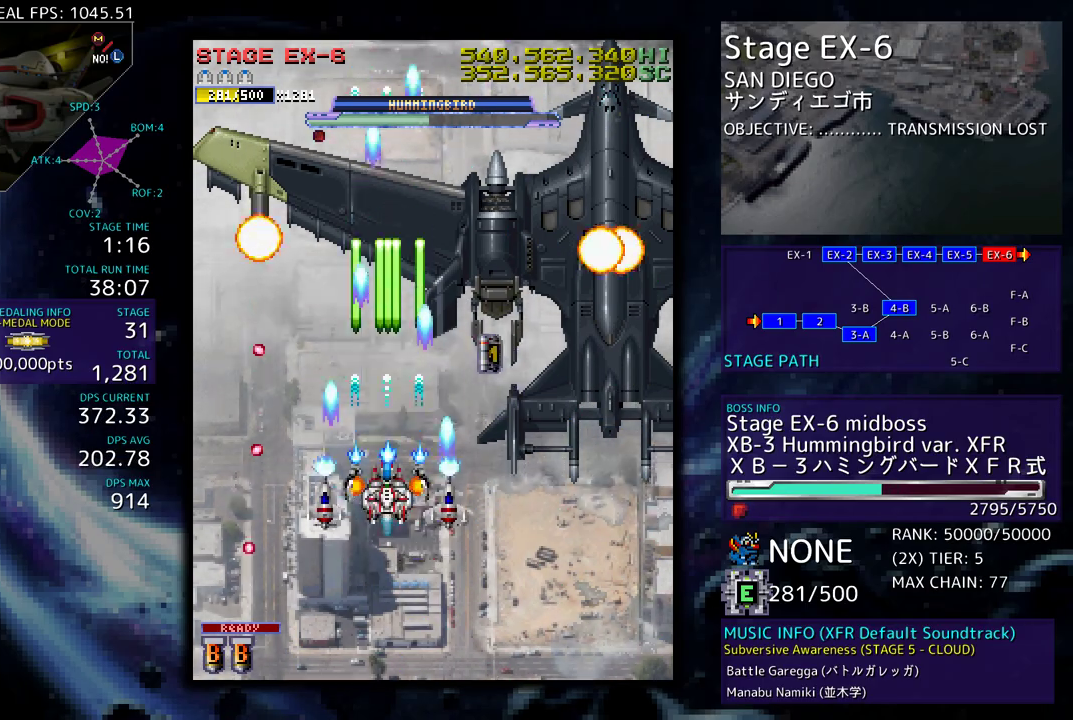
{"buttons": [], "events": [[33, "DPAD_UP", "down"], [133, "DPAD_UP", "up"]]}
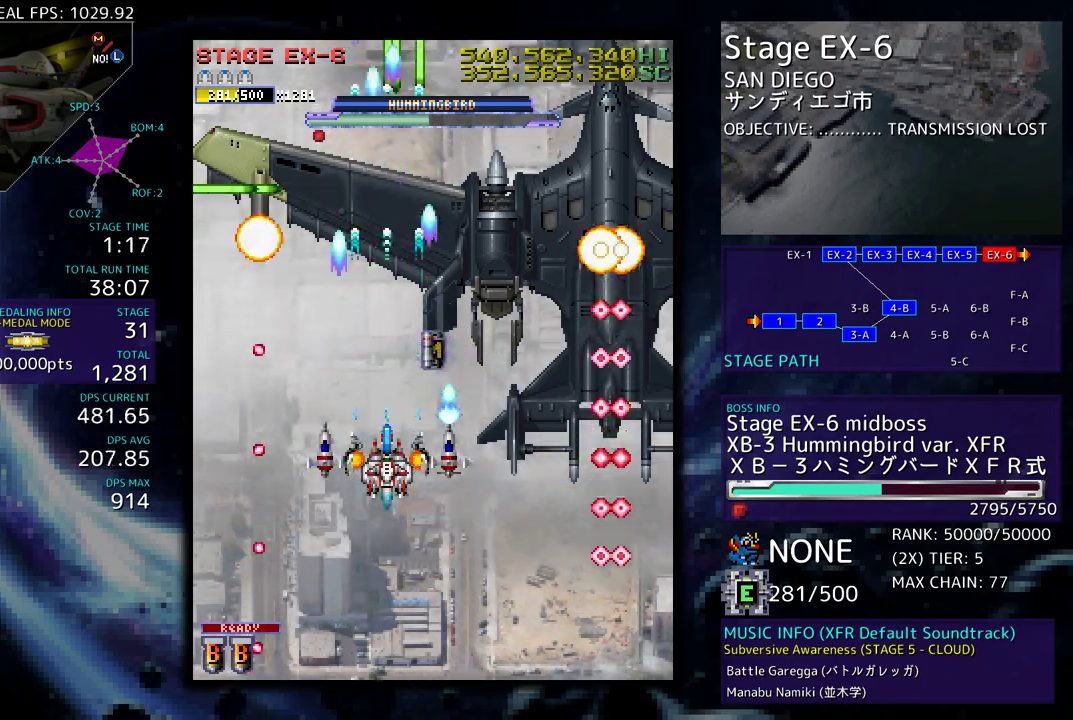
{"buttons": ["DPAD_DOWN", "DPAD_LEFT"], "events": [[467, "DPAD_LEFT", "down"], [483, "DPAD_DOWN", "down"]]}
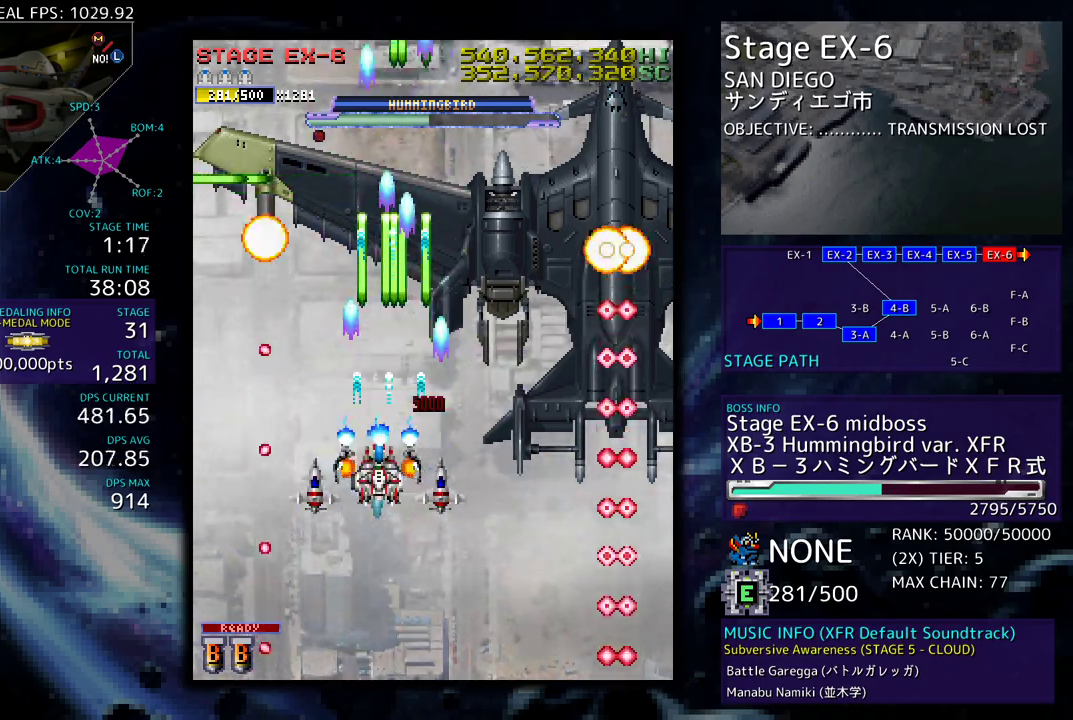
{"buttons": ["DPAD_DOWN", "DPAD_RIGHT"], "events": [[83, "DPAD_LEFT", "up"], [100, "DPAD_DOWN", "up"], [417, "DPAD_DOWN", "down"], [417, "DPAD_RIGHT", "down"]]}